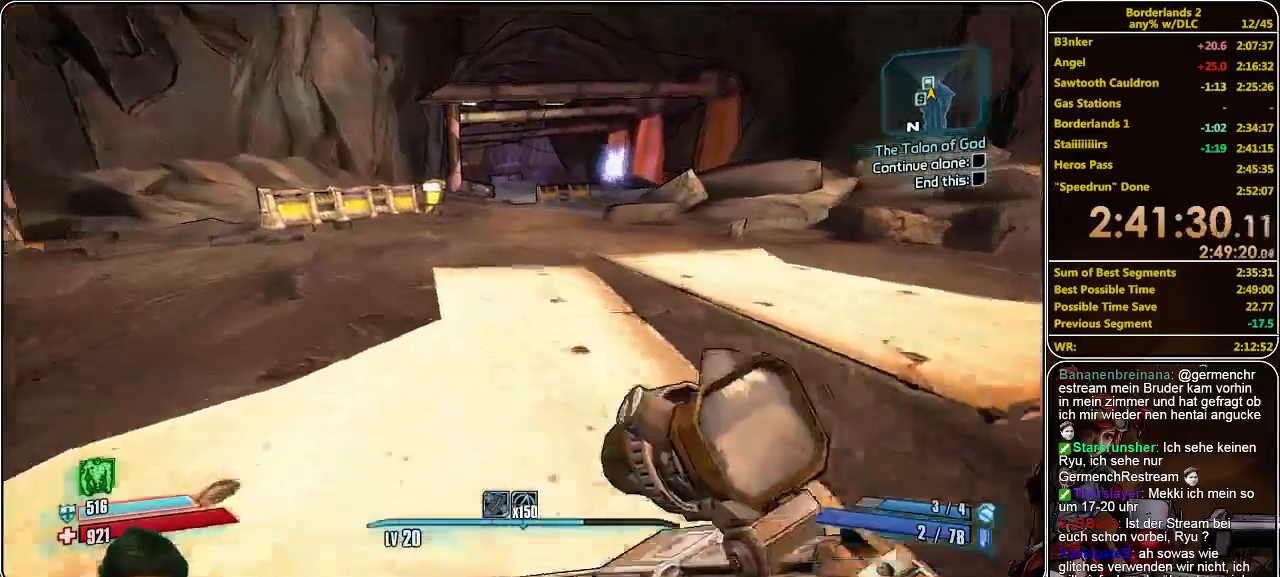
Gameplay with keyboard and mouse; each line is a JSON object with the keys and mouse buttons held at the frame after it. "events" lists presses ("down") and releases ("up") of "a", "alt", "c", "ctrl", "d", "e", "f", "q", "r", "s", "shift", "space", "tab", "v", "w", "x", "z", "mouse_left", "mouse_middle", "mouse_right", "mouse_wheel_up" and "mouse_wheel_down" between this image and that frame as [ms after this image, input, new state], when the widget could be followed in between. "mouse_left", "mouse_middle", "mouse_right", "mouse_wheel_up", "mouse_wheel_down" = the "left", "middle", "right", "wheel_up", "wheel_down" buttons of the "mouse" list. No other keys are recorded. Mouse movement is not recorded.
{"keys": ["w"], "mouse": [], "events": []}
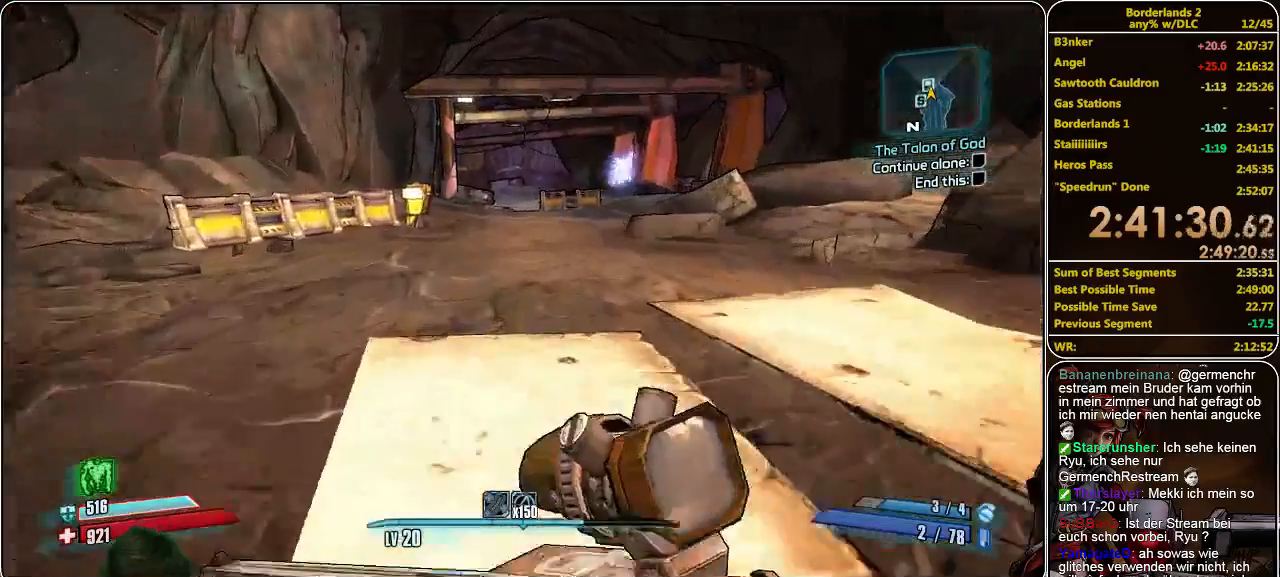
{"keys": ["w"], "mouse": [], "events": []}
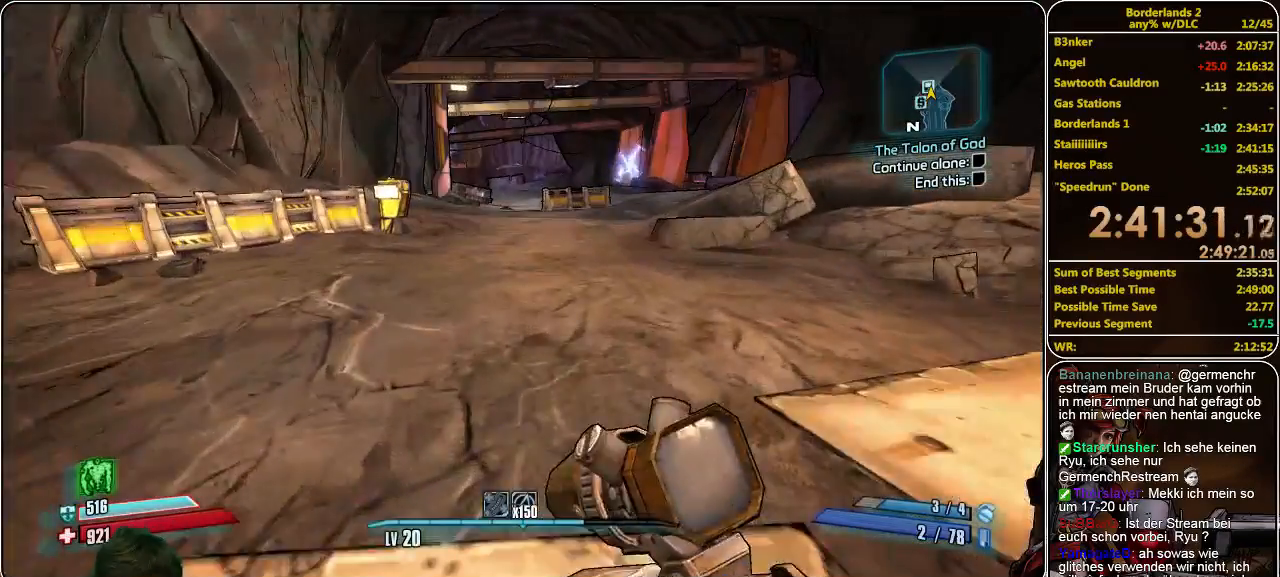
{"keys": ["w"], "mouse": [], "events": []}
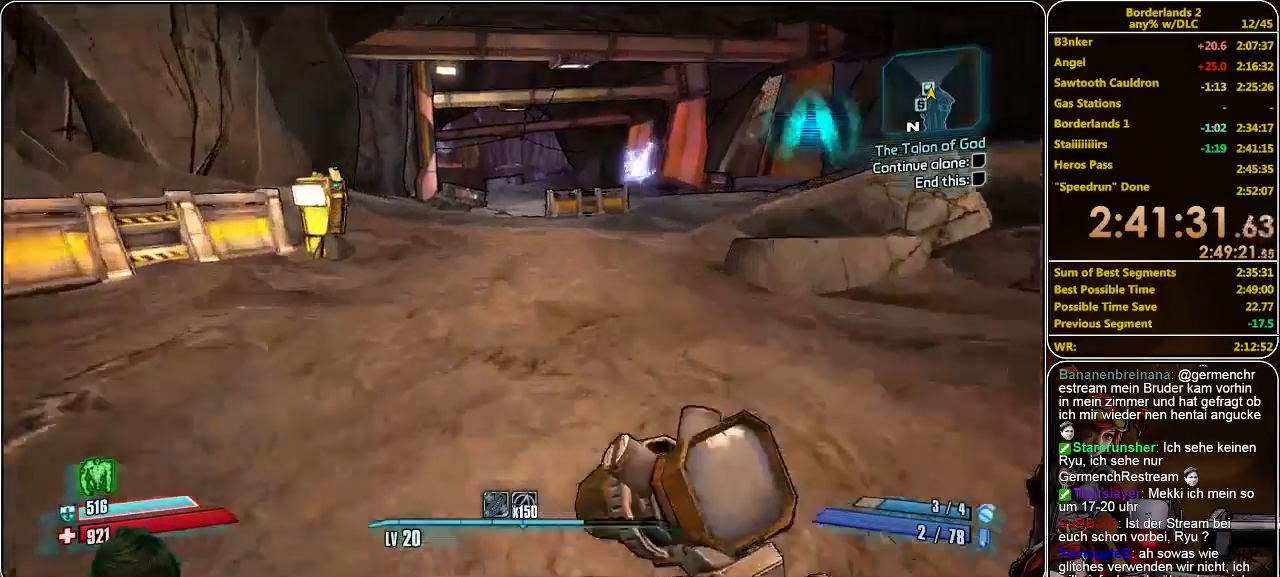
{"keys": ["w"], "mouse": [], "events": []}
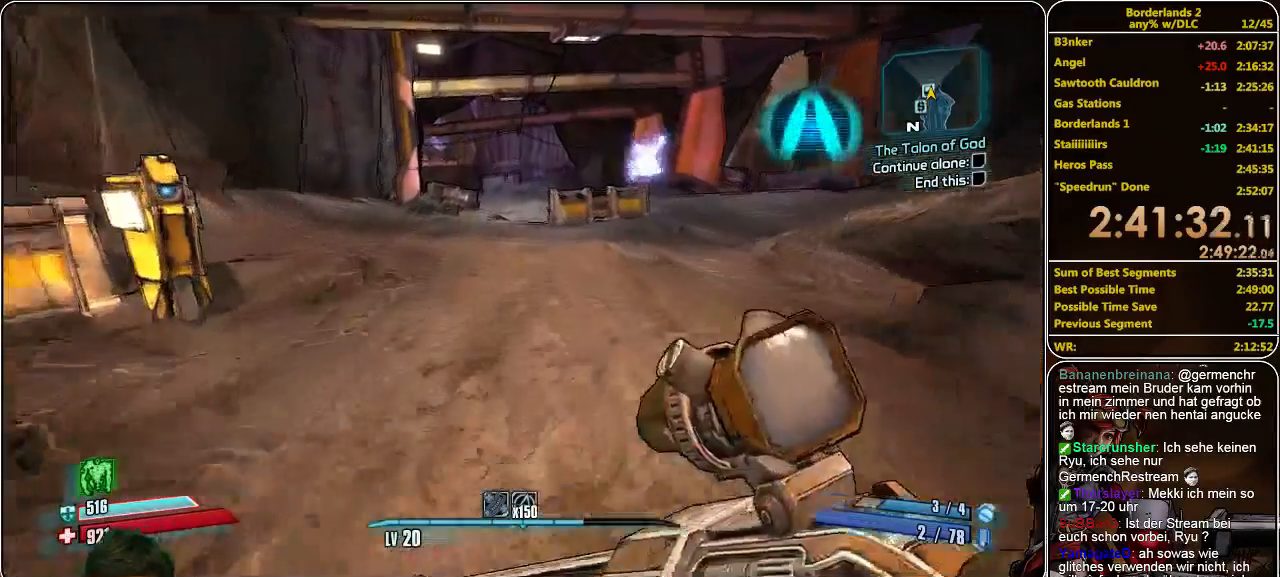
{"keys": ["d", "w"], "mouse": [], "events": [[500, "d", "down"]]}
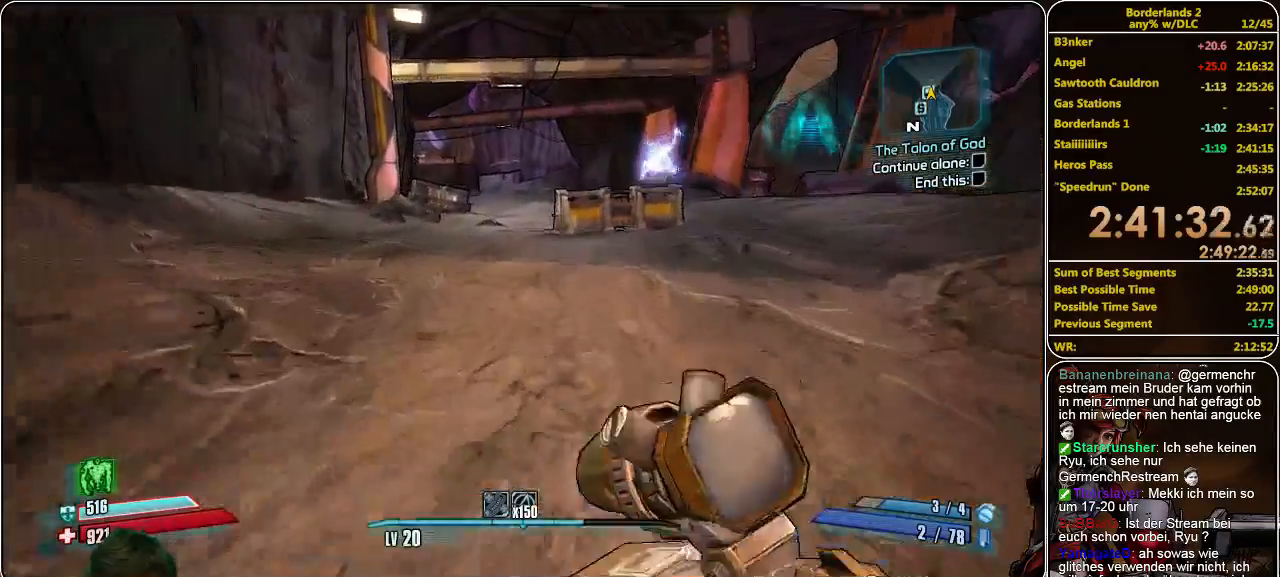
{"keys": ["w"], "mouse": [], "events": [[66, "d", "up"]]}
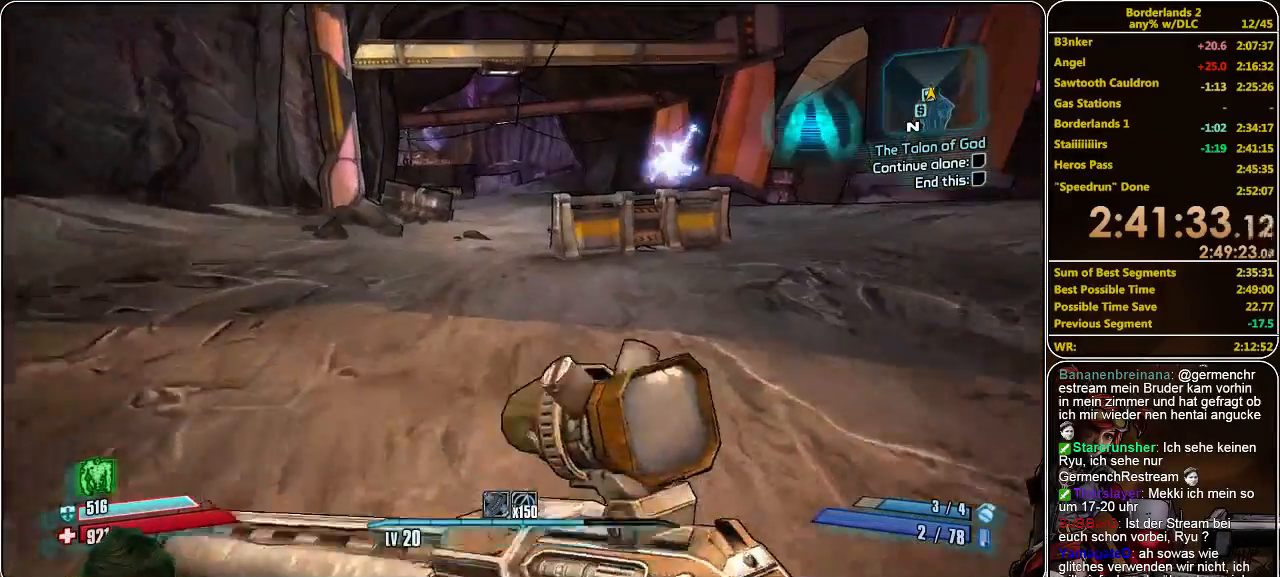
{"keys": ["space", "w"], "mouse": [], "events": [[66, "d", "down"], [200, "d", "up"], [400, "space", "down"]]}
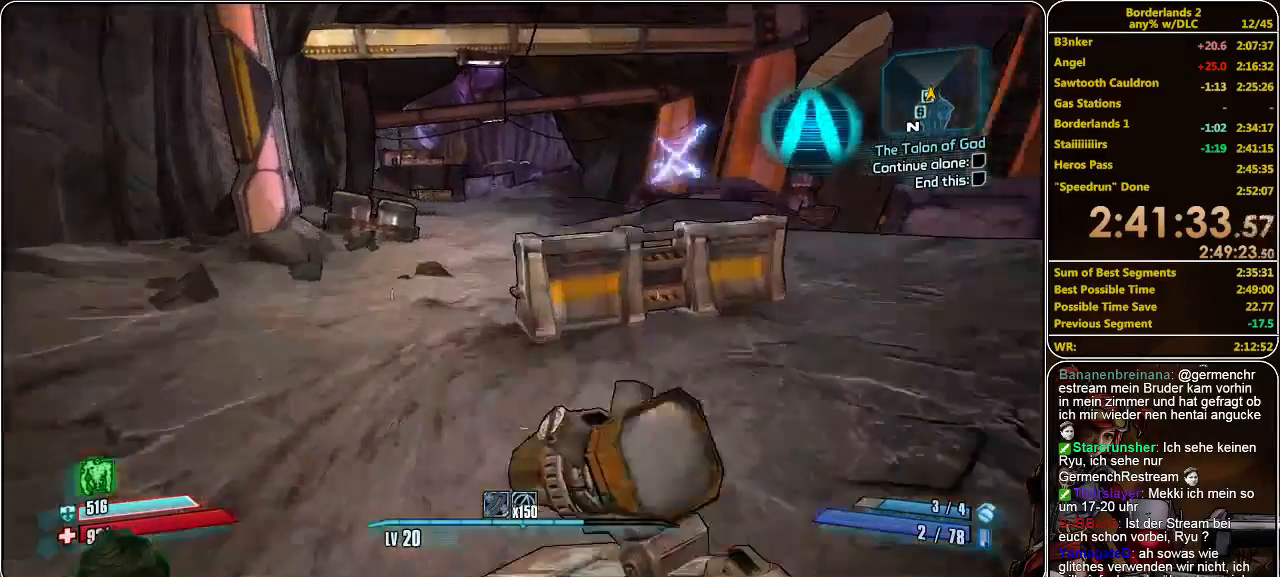
{"keys": ["w"], "mouse": [], "events": [[33, "space", "up"], [133, "d", "down"], [400, "d", "up"]]}
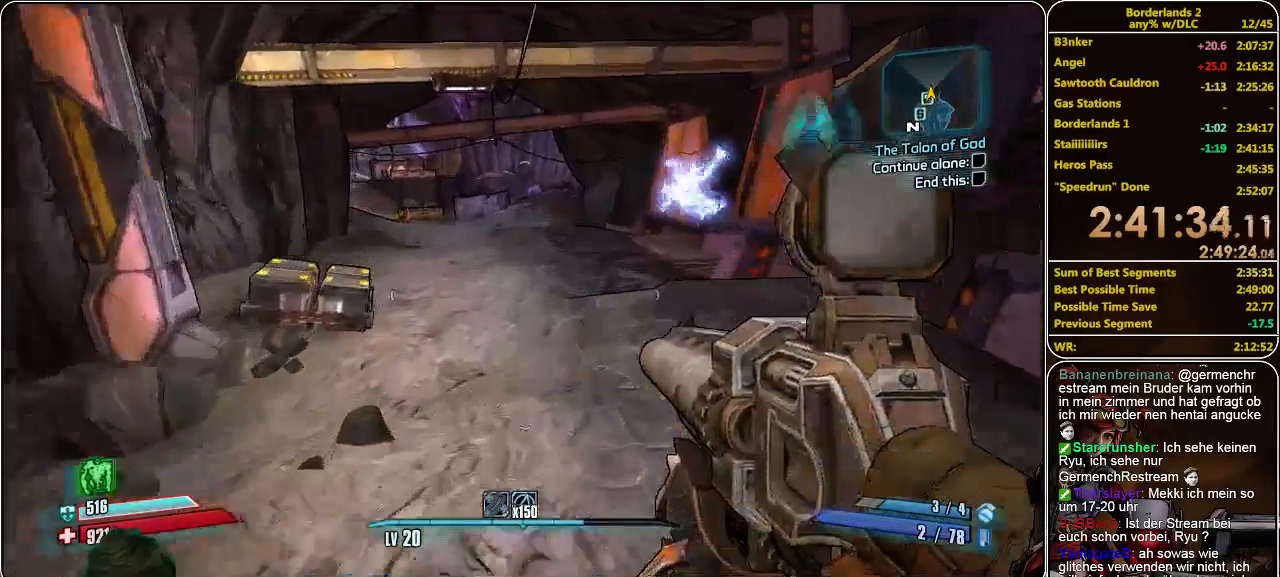
{"keys": ["w"], "mouse": [], "events": []}
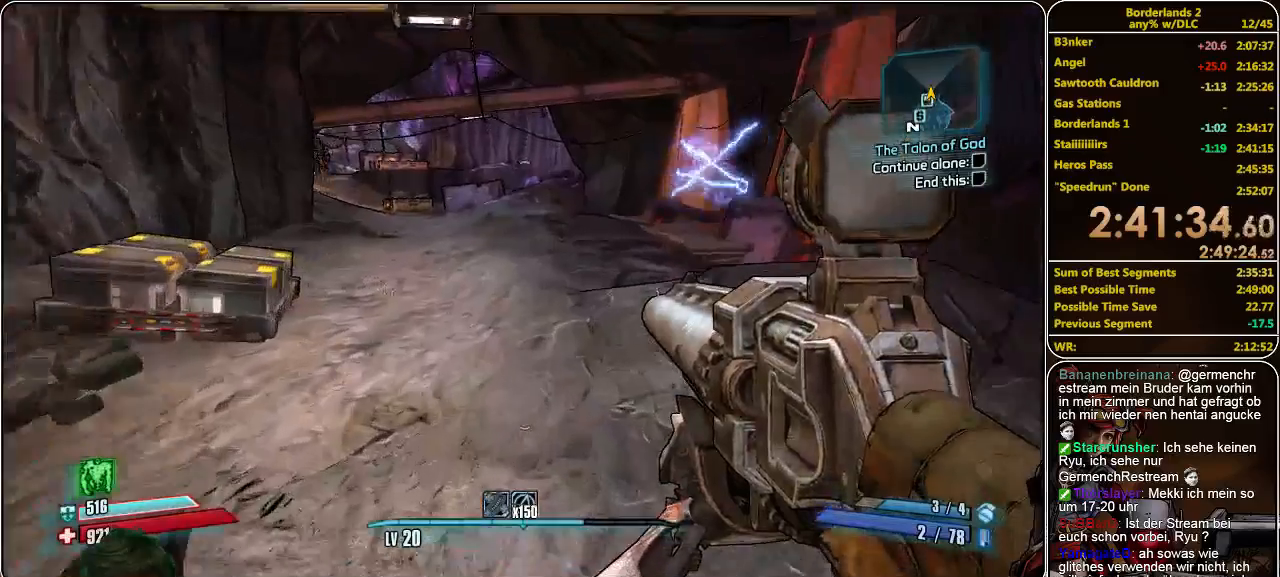
{"keys": ["w"], "mouse": [], "events": []}
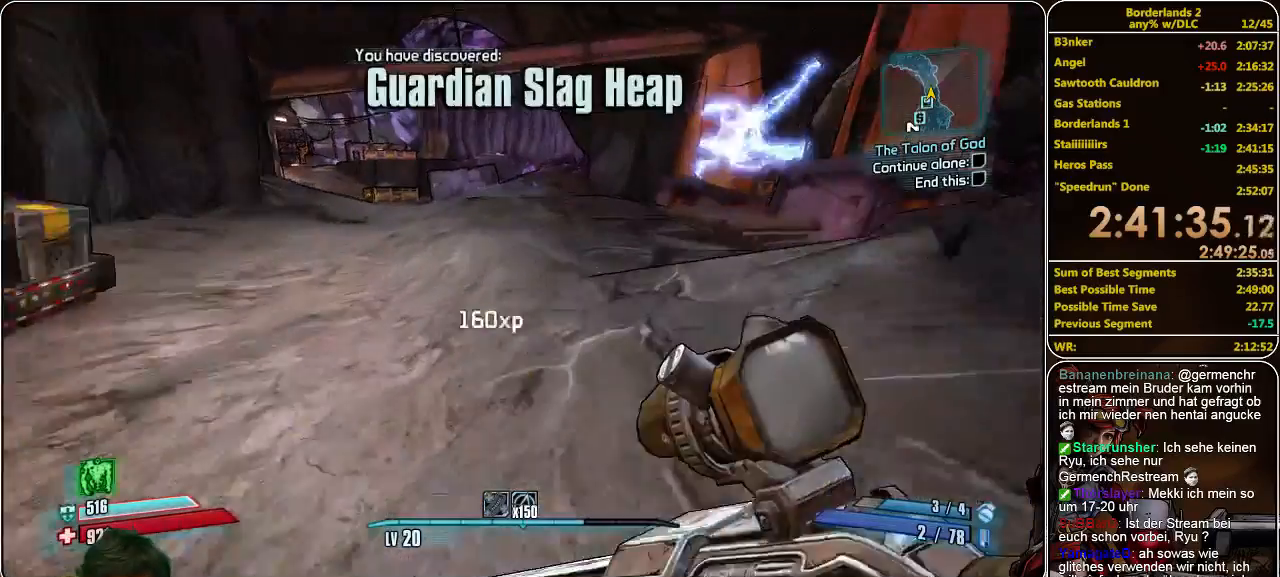
{"keys": ["w"], "mouse": [], "events": []}
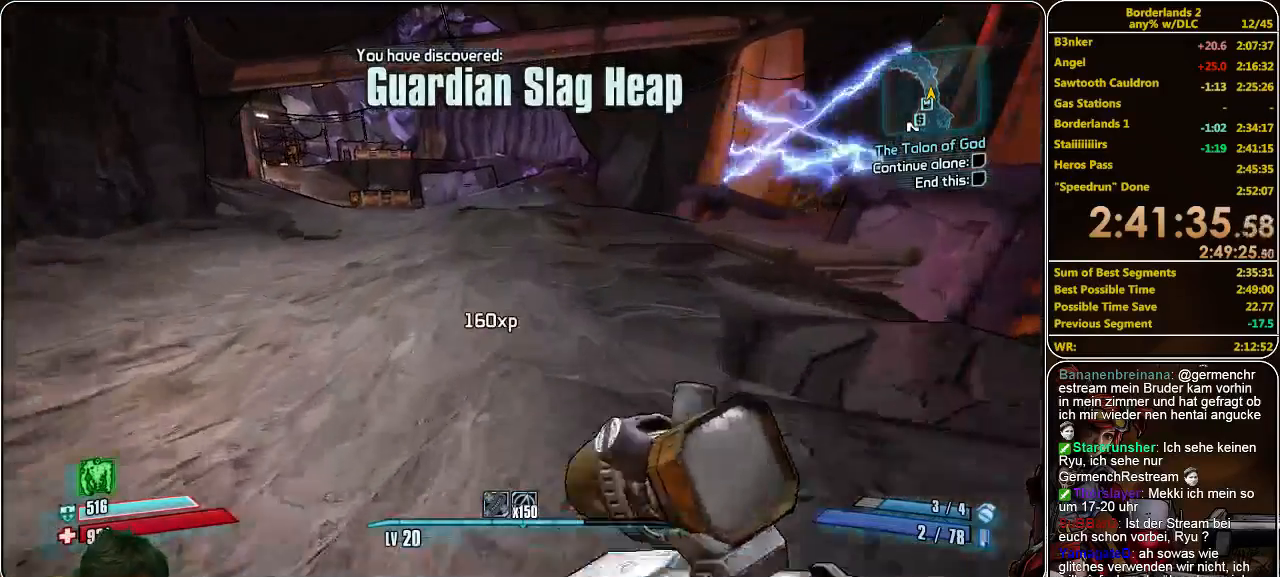
{"keys": ["w"], "mouse": [], "events": []}
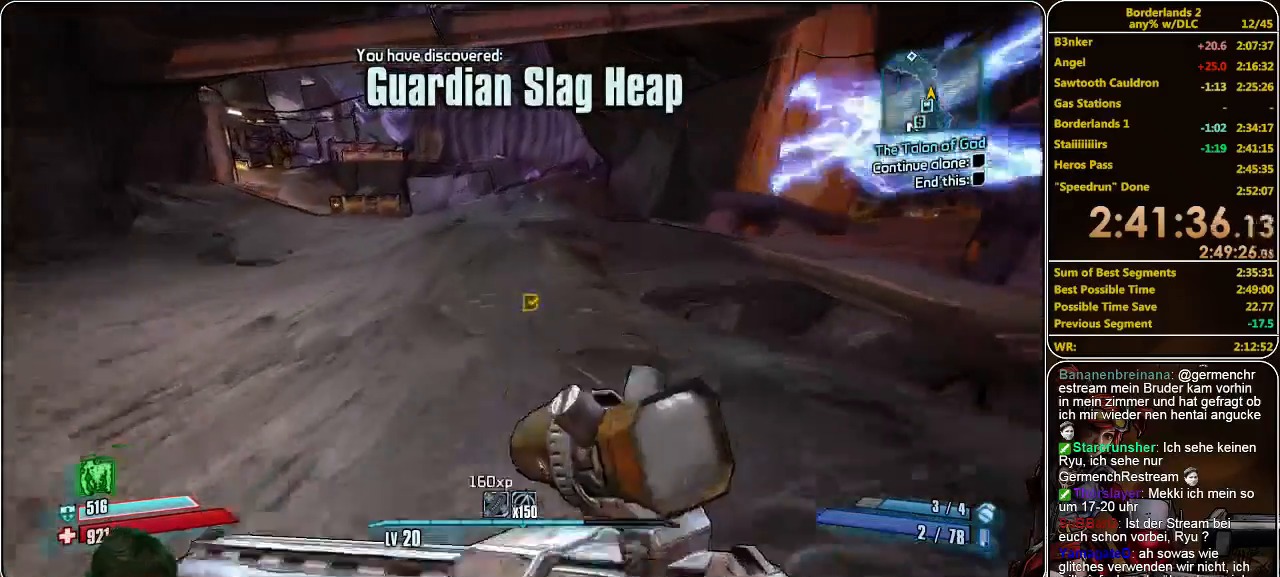
{"keys": ["w"], "mouse": [], "events": []}
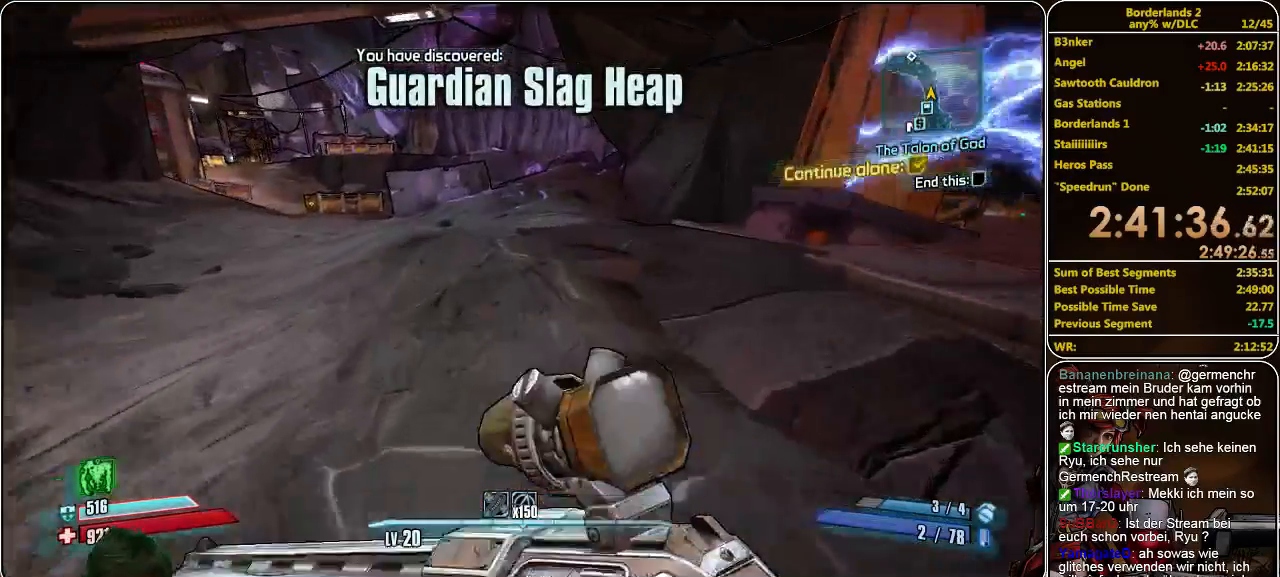
{"keys": ["w"], "mouse": [], "events": []}
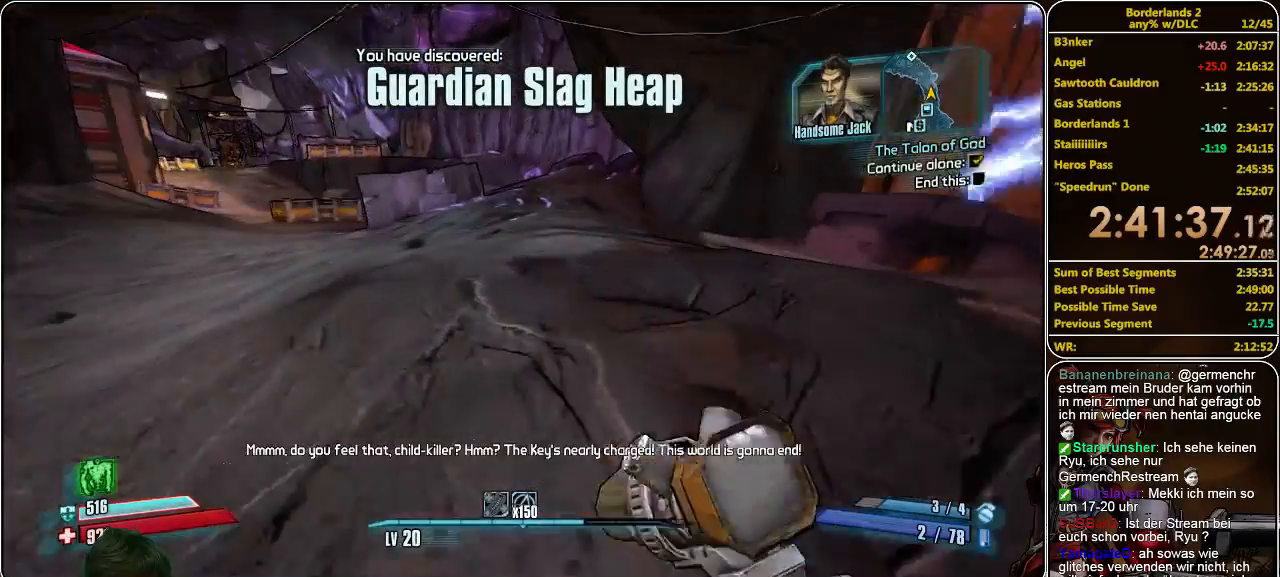
{"keys": ["w"], "mouse": [], "events": [[66, "d", "down"], [233, "d", "up"]]}
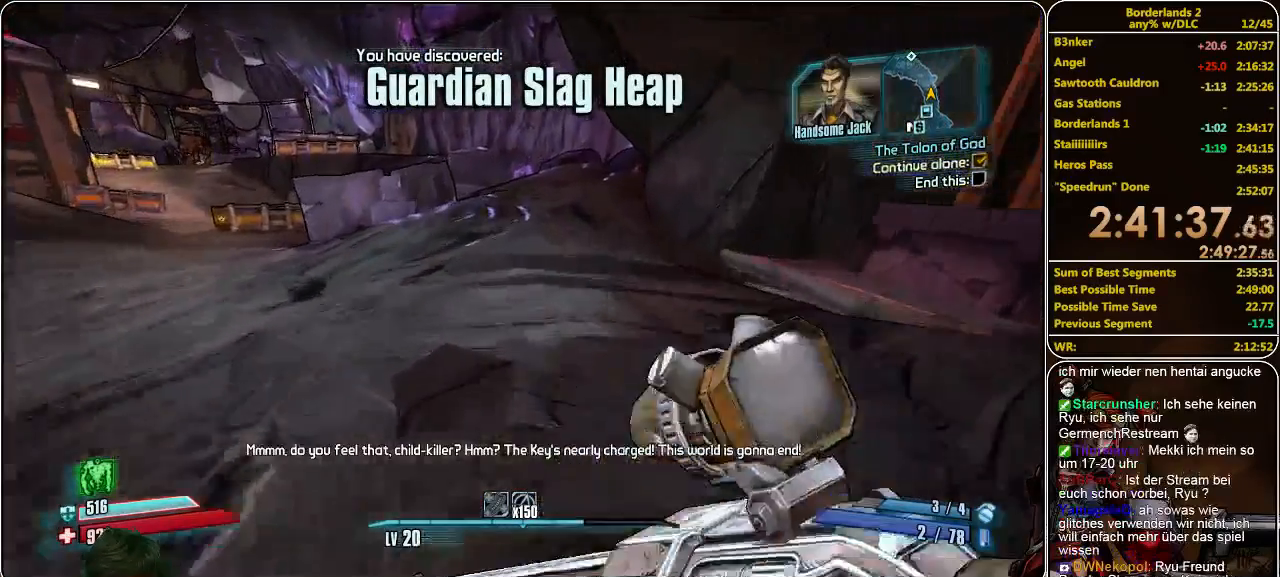
{"keys": ["w"], "mouse": [], "events": []}
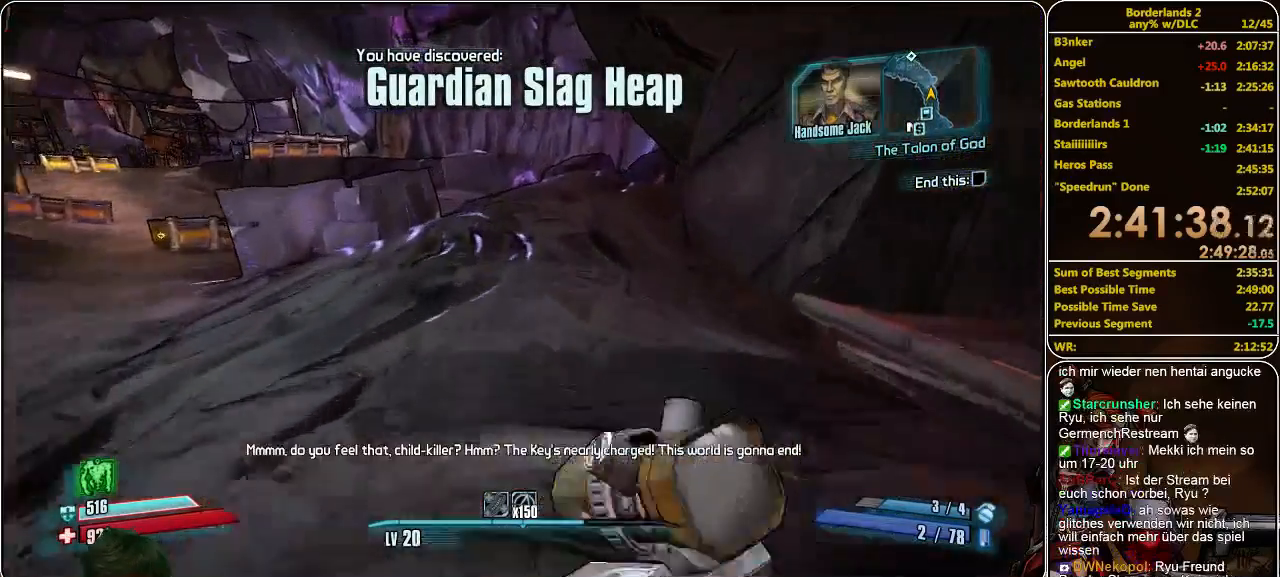
{"keys": ["w"], "mouse": [], "events": []}
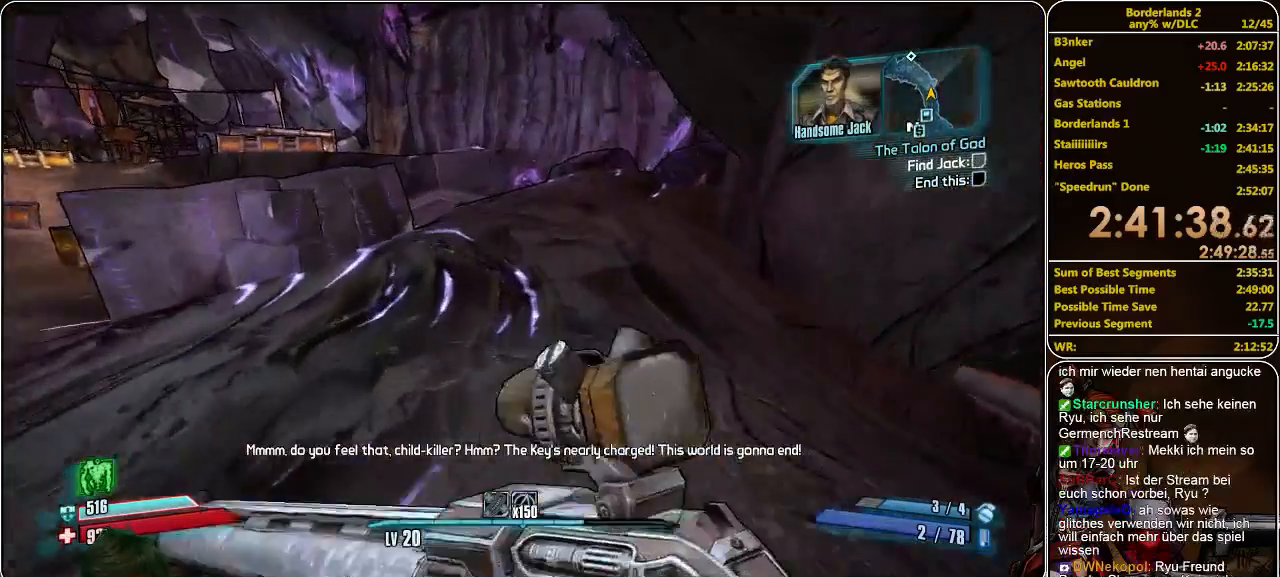
{"keys": ["w"], "mouse": [], "events": []}
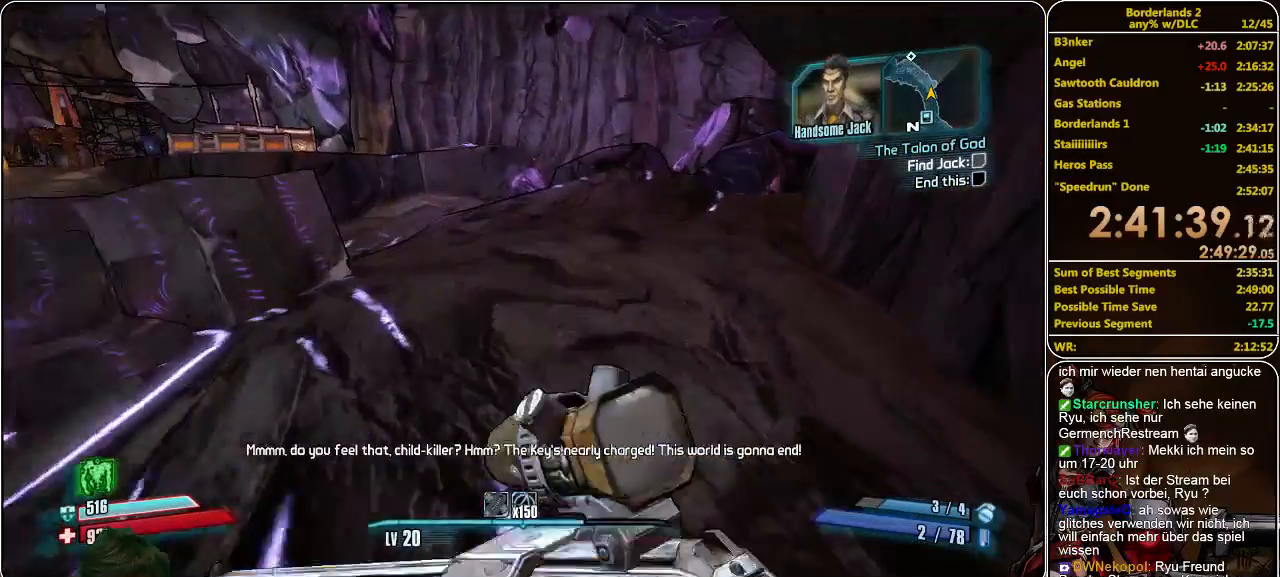
{"keys": ["w"], "mouse": [], "events": []}
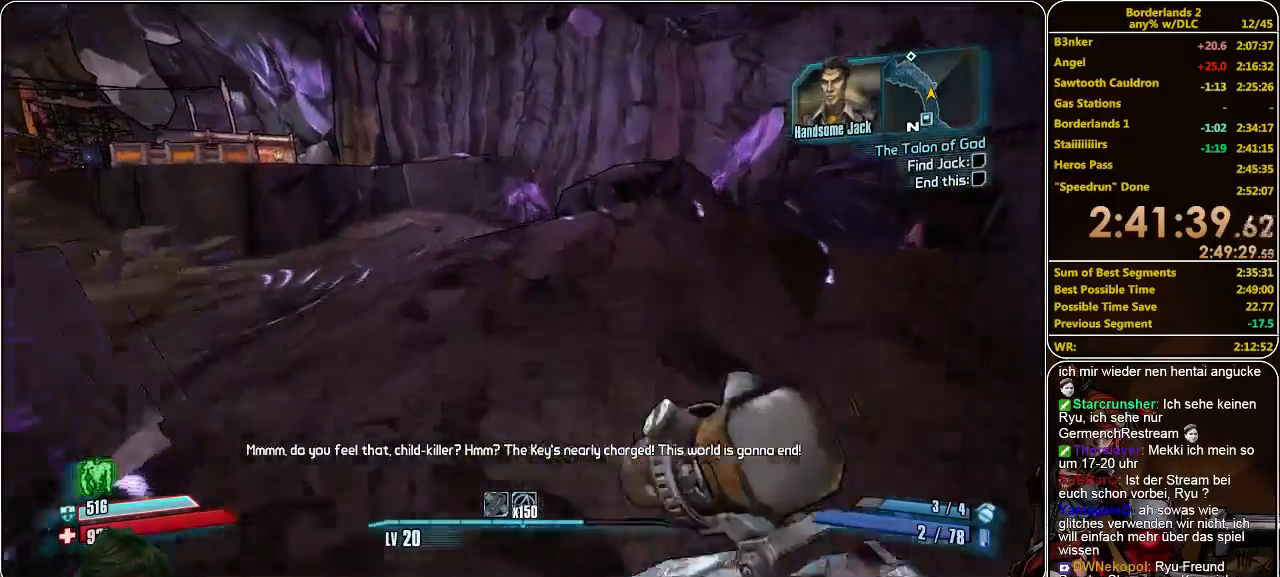
{"keys": ["w"], "mouse": [], "events": []}
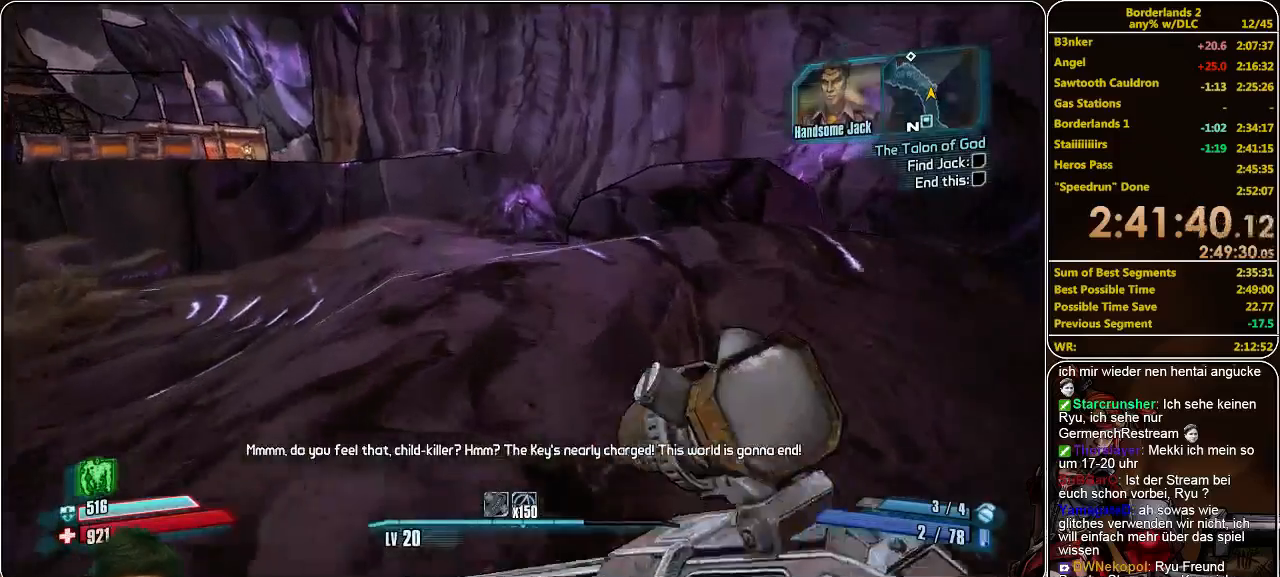
{"keys": ["w"], "mouse": [], "events": []}
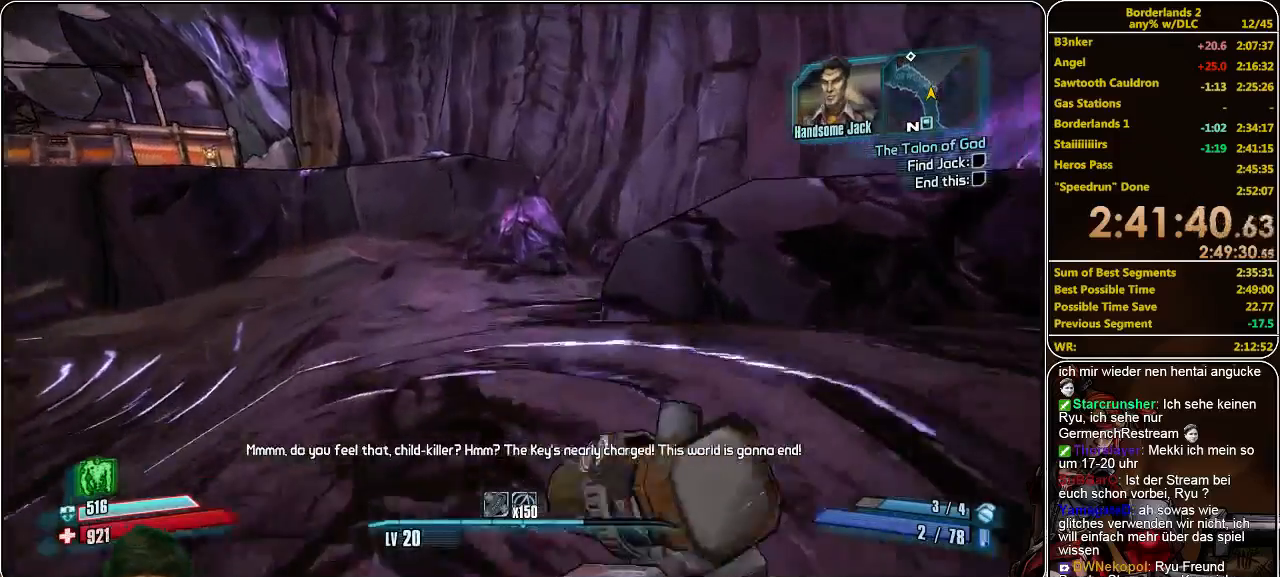
{"keys": ["w"], "mouse": [], "events": []}
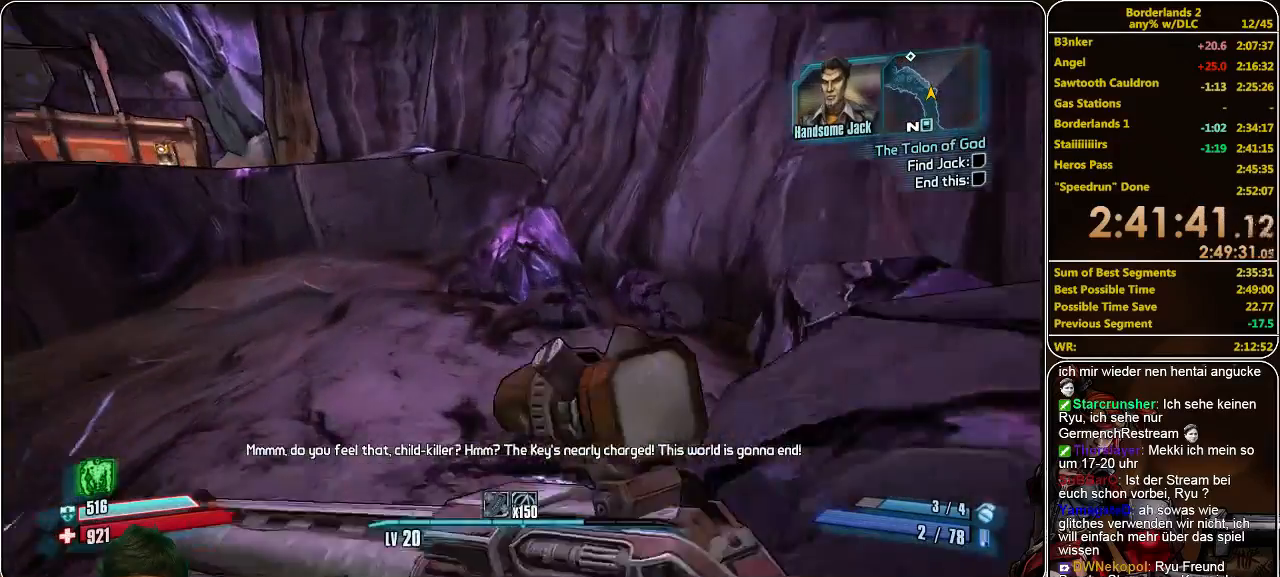
{"keys": ["w"], "mouse": [], "events": [[366, "space", "down"], [500, "space", "up"]]}
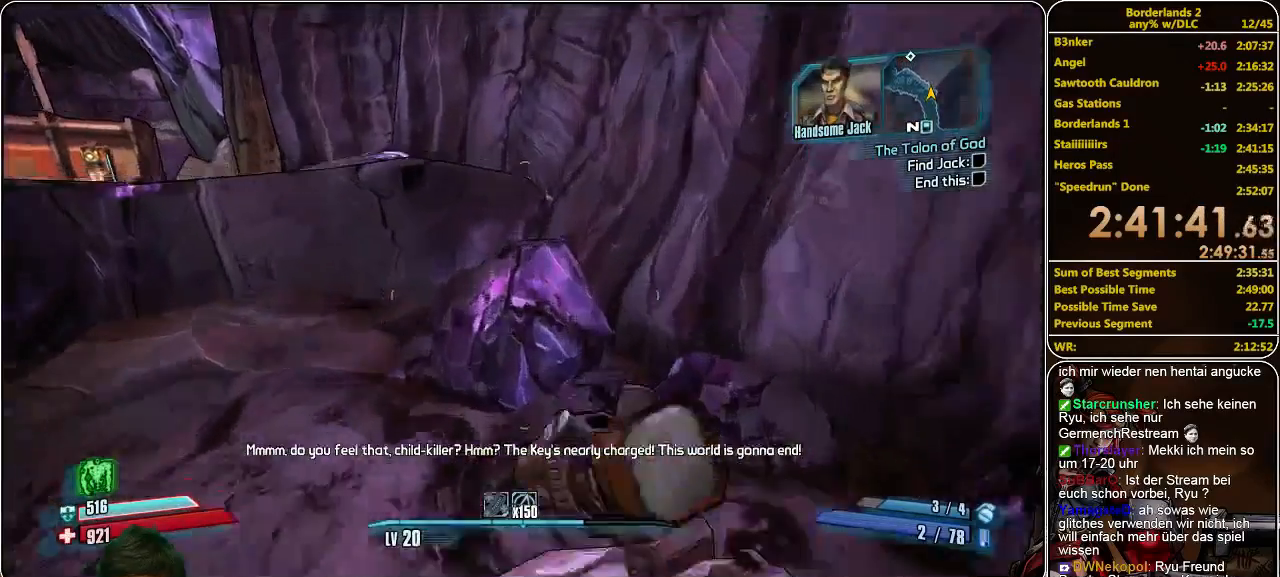
{"keys": ["w"], "mouse": [], "events": []}
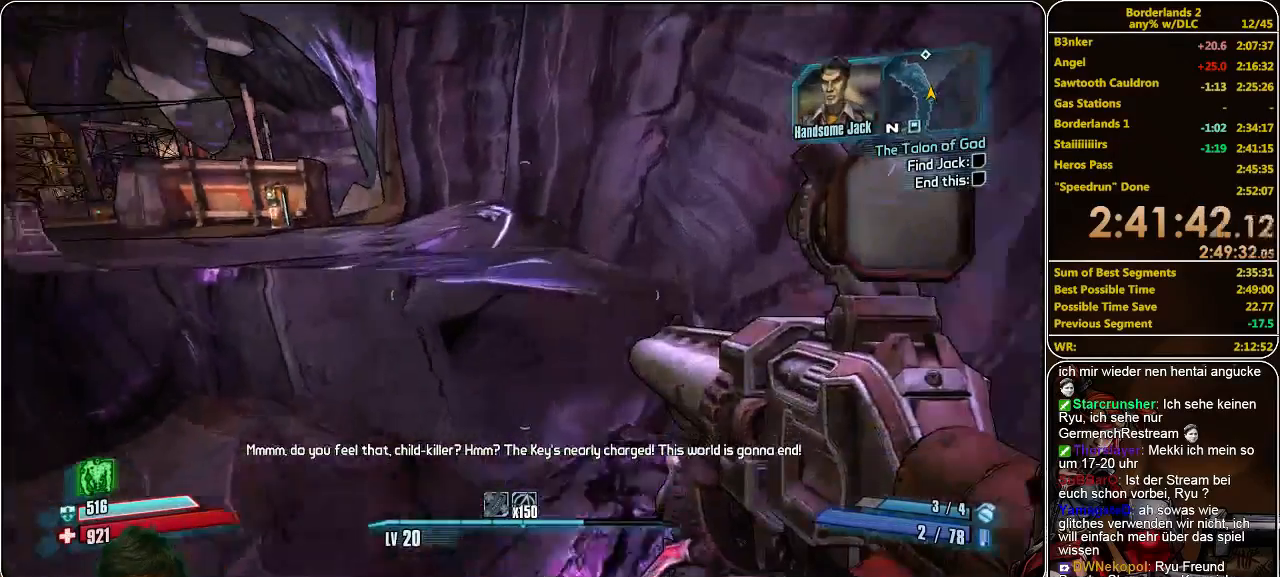
{"keys": [], "mouse": [], "events": [[266, "w", "up"]]}
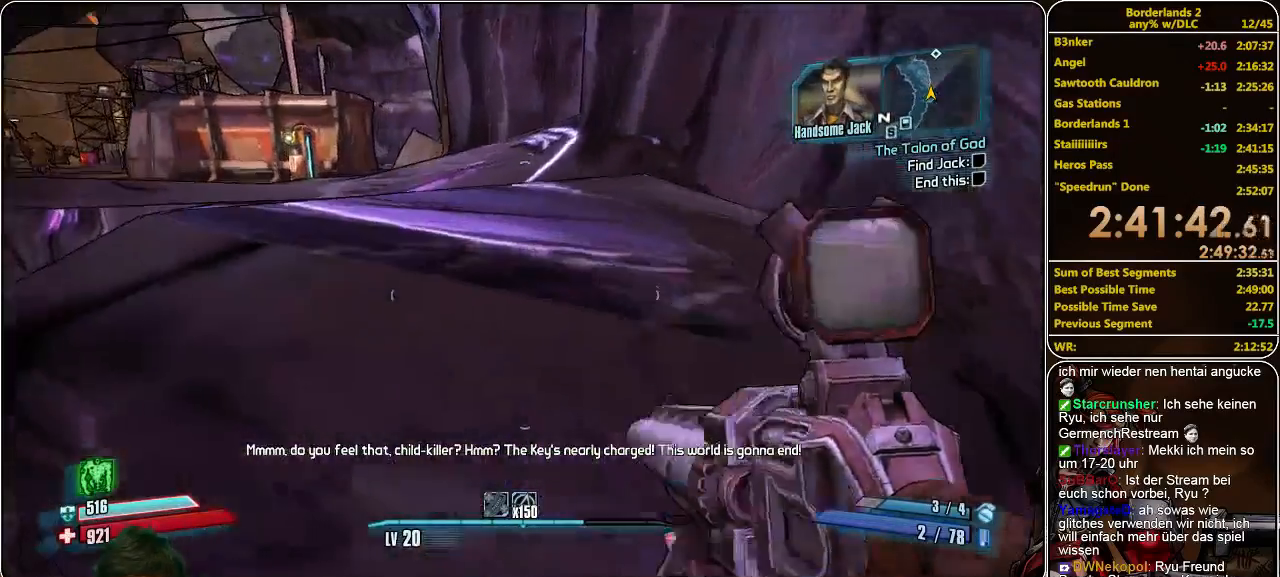
{"keys": ["shift", "w"], "mouse": [], "events": [[100, "space", "down"], [166, "w", "down"], [200, "space", "up"], [300, "shift", "down"]]}